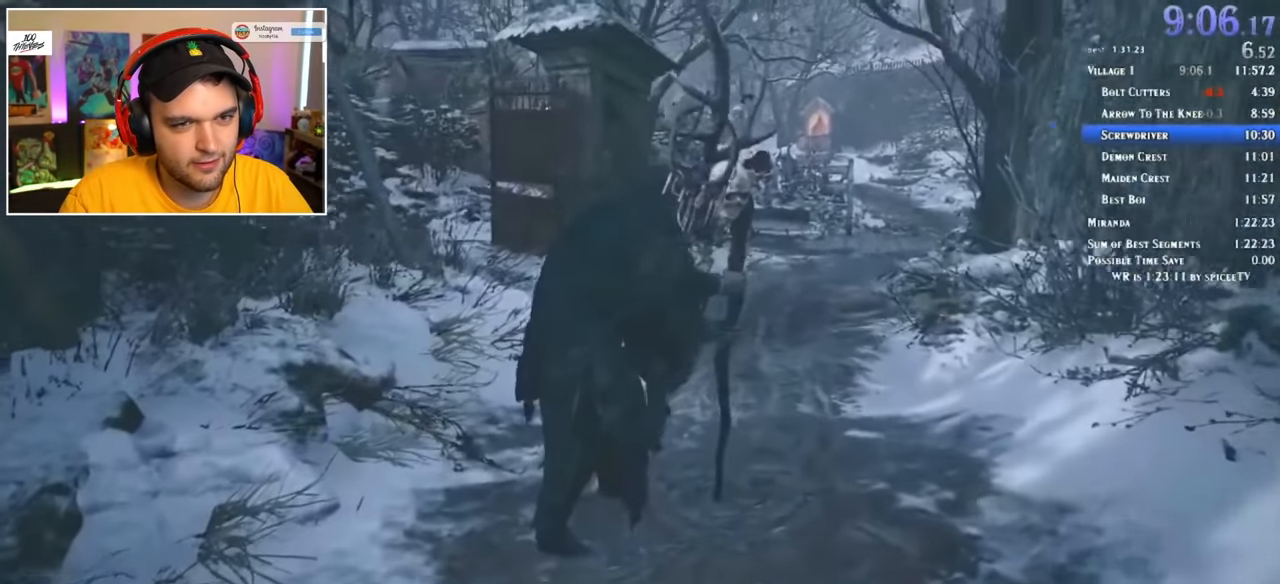
Gameplay with keyboard and mouse; each line is a JSON object with the keys and mouse buttons held at the frame after it. "events" lists presses ("down") and releases ("up") of "1", "2", "3", "4", "5", "a", "alt", "c", "ctrl", "d", "e", "f", "q", "r", "s", "shift", "space", "tab", "v", "w", "x", "z", "mouse_left" and "mouse_right" between this image and that frame as [ms after this image, input, new state], when the widget could be followed in between. "mouse_left", "mouse_right" = the "left", "right" buttons of the "mouse" list. No other keys are recorded. Mouse movement is not recorded.
{"keys": [], "mouse": [], "events": []}
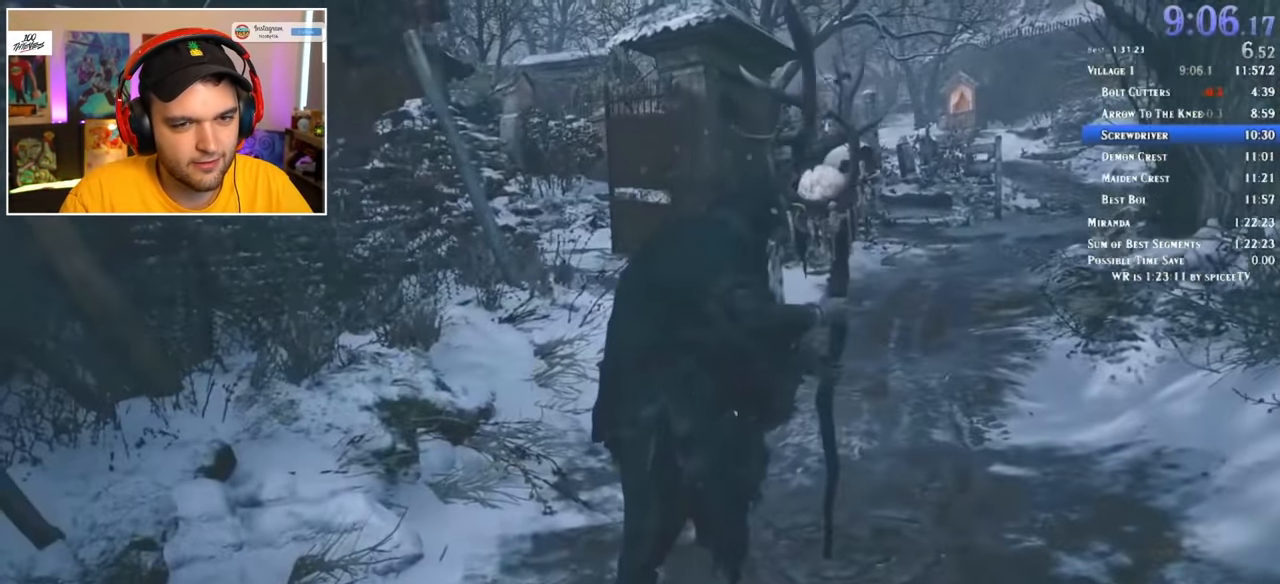
{"keys": [], "mouse": [], "events": []}
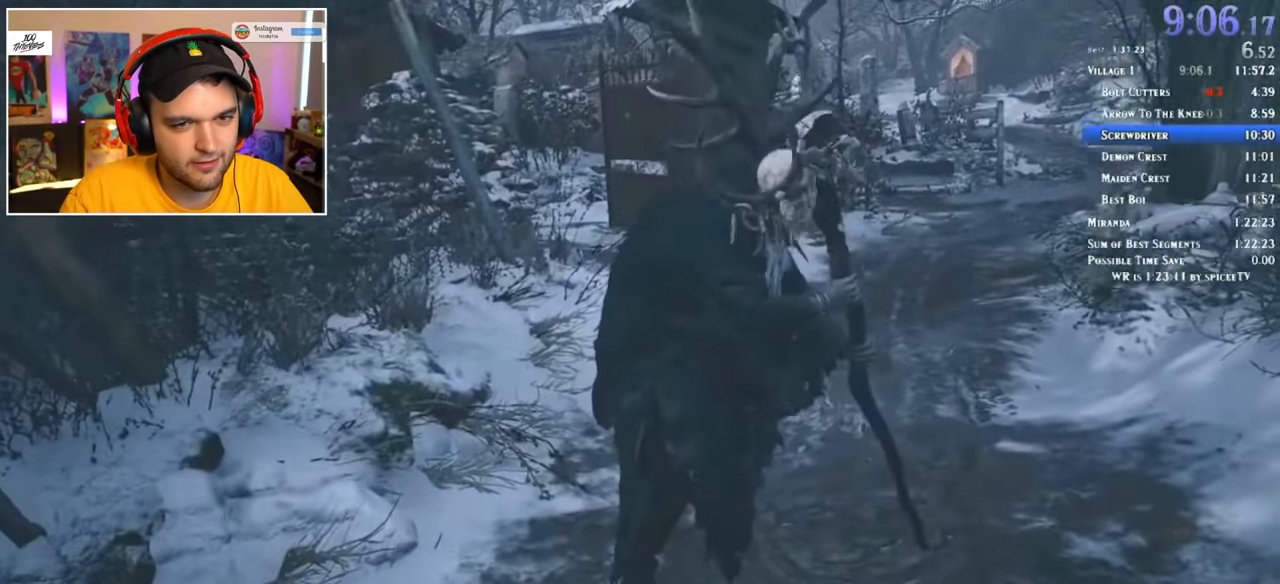
{"keys": [], "mouse": [], "events": []}
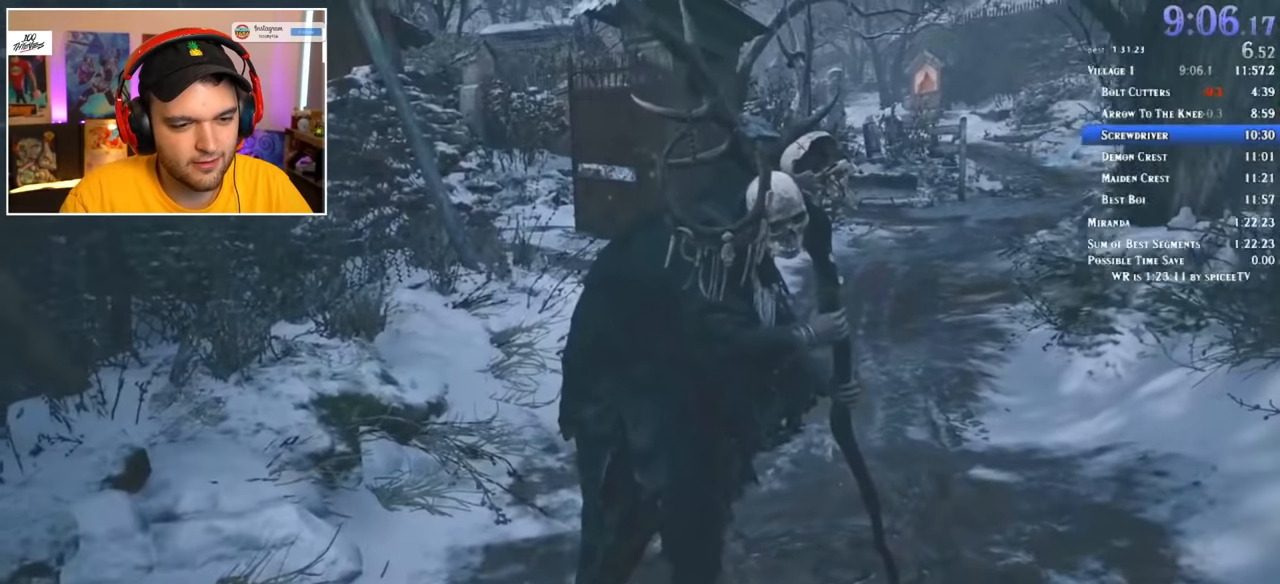
{"keys": [], "mouse": [], "events": []}
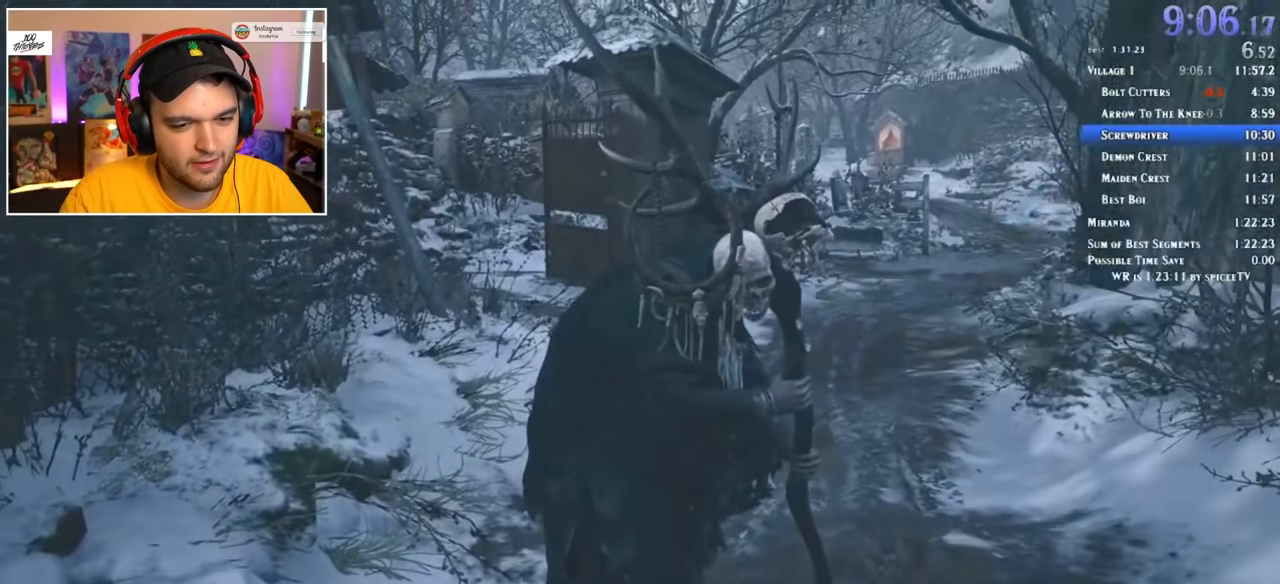
{"keys": [], "mouse": [], "events": []}
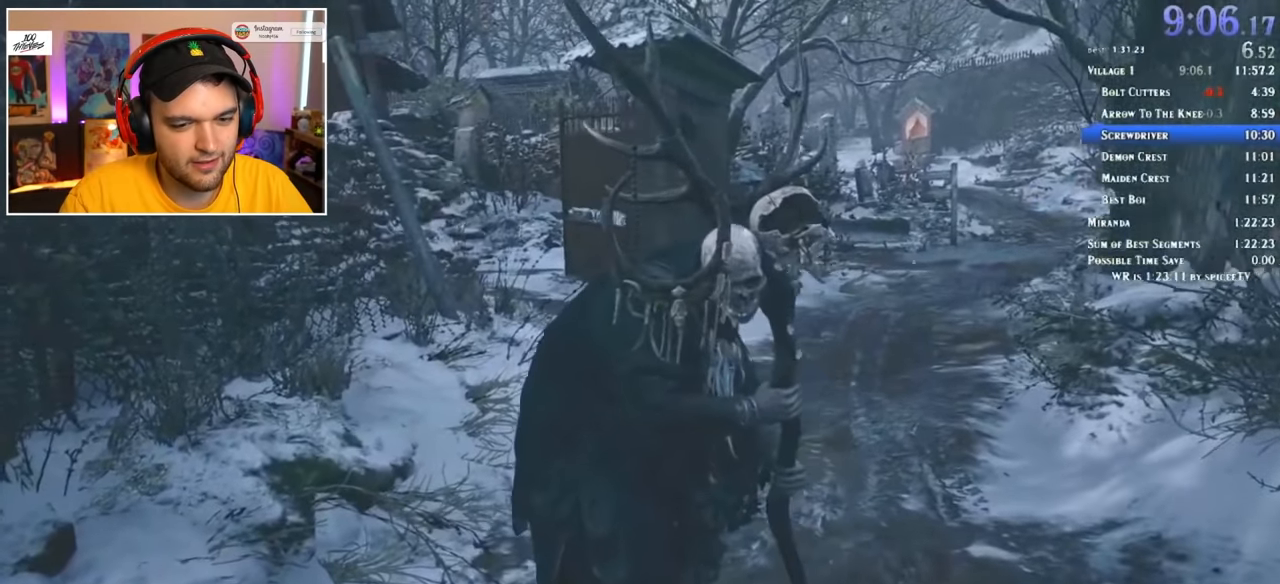
{"keys": [], "mouse": [], "events": []}
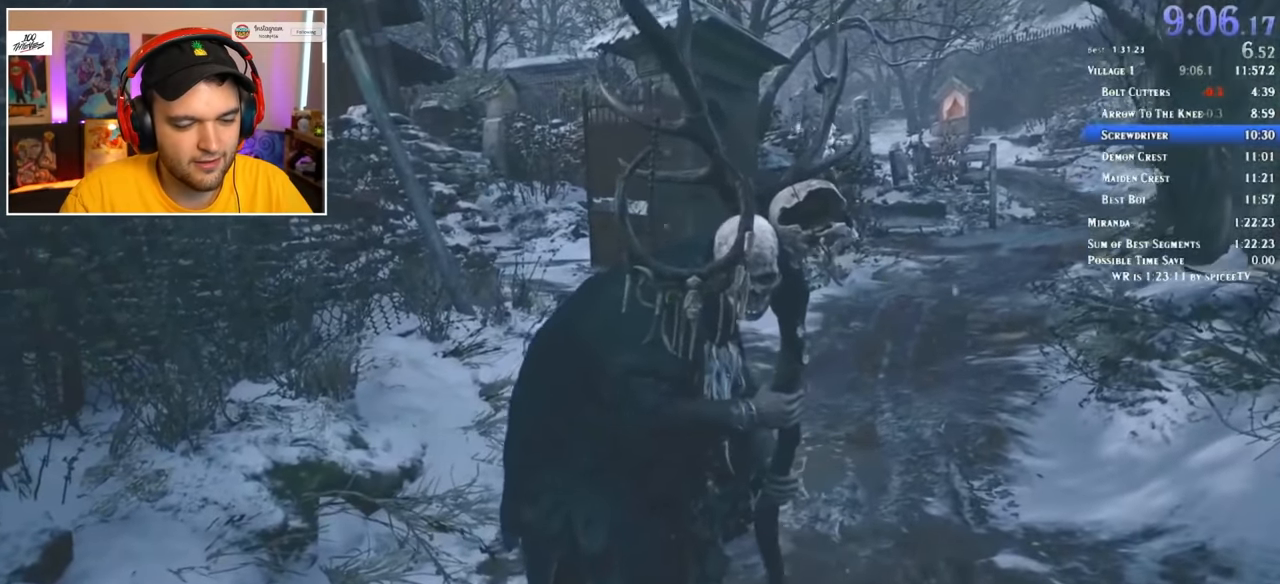
{"keys": [], "mouse": [], "events": []}
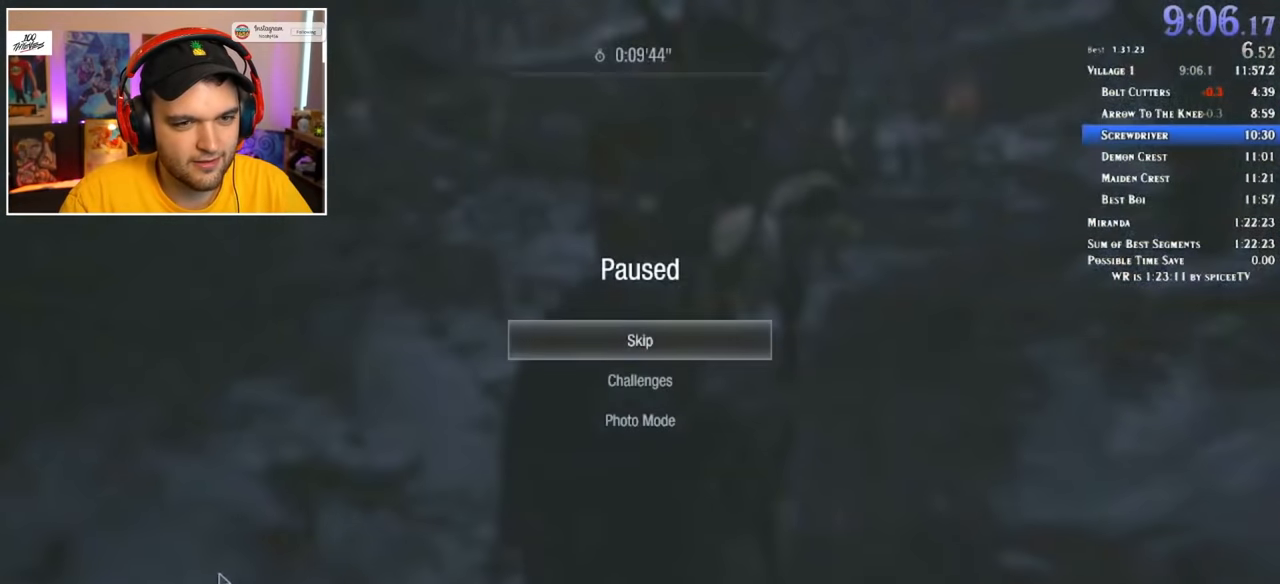
{"keys": ["alt"], "mouse": [], "events": [[434, "alt", "down"]]}
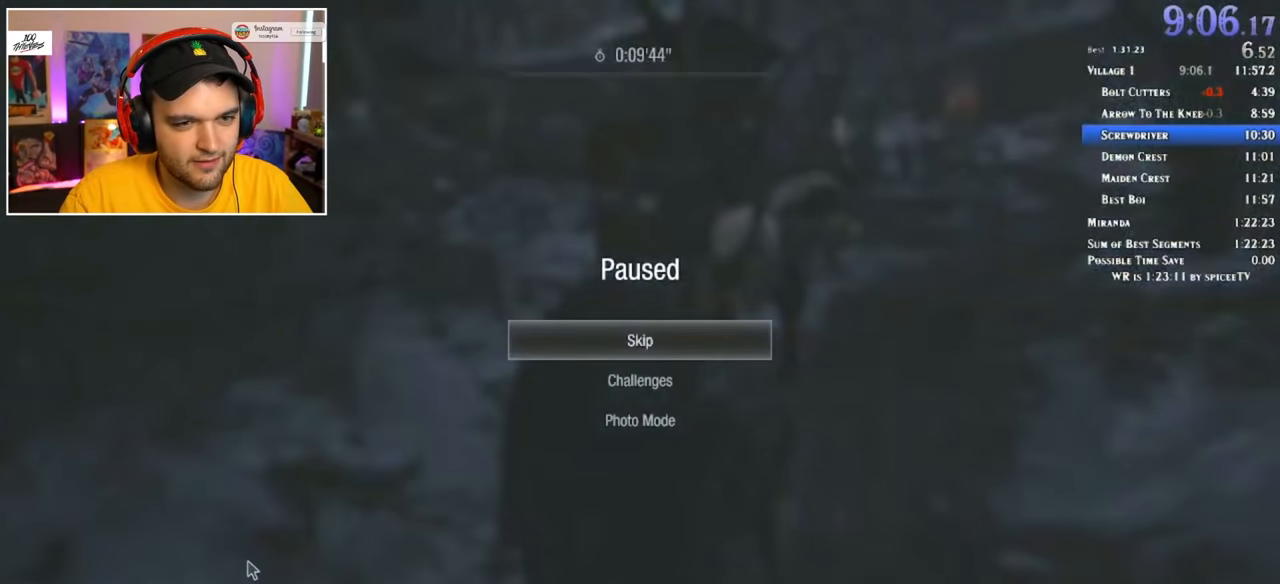
{"keys": [], "mouse": [], "events": [[50, "tab", "down"], [117, "alt", "up"], [117, "tab", "up"]]}
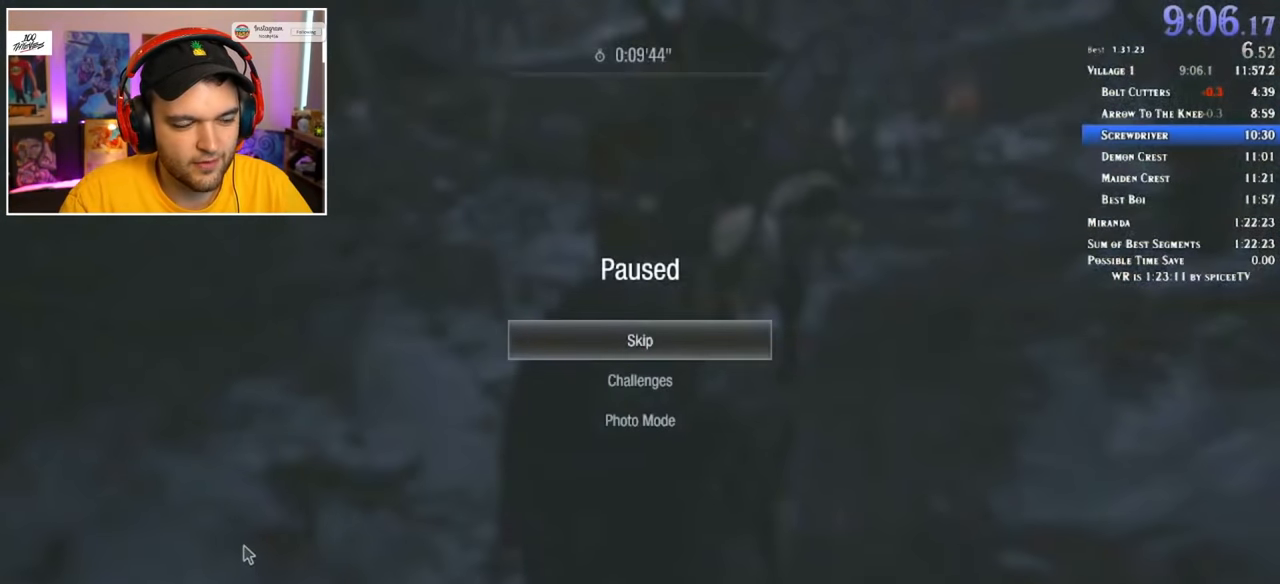
{"keys": [], "mouse": [], "events": [[417, "alt", "down"], [450, "tab", "down"], [484, "alt", "up"], [484, "tab", "up"]]}
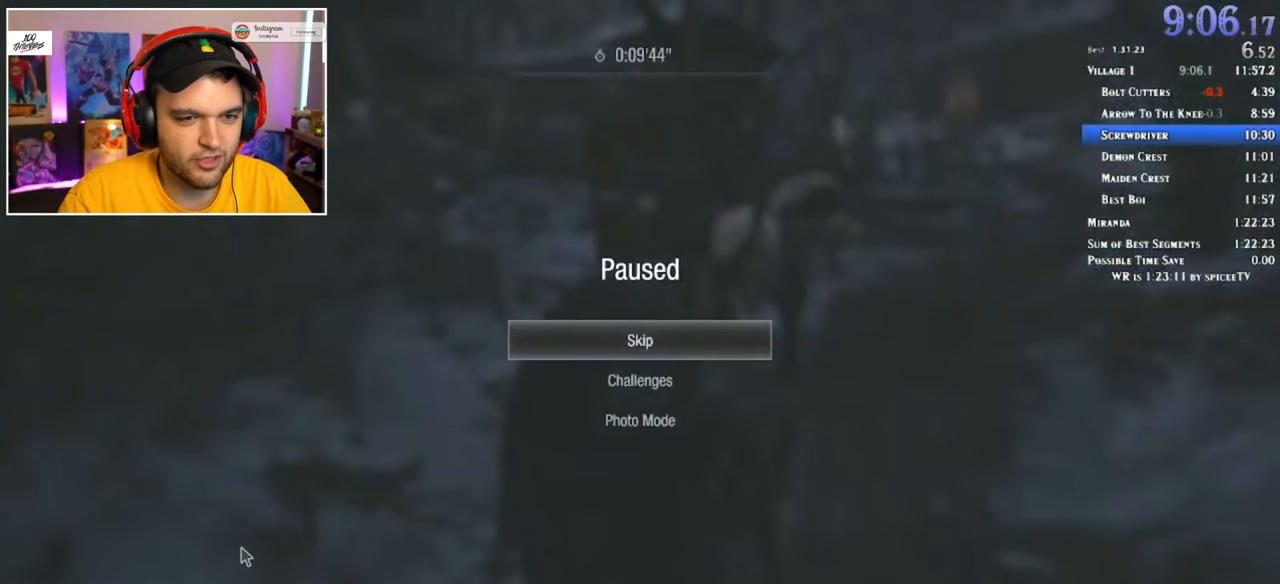
{"keys": [], "mouse": [], "events": [[367, "mouse_left", "down"], [500, "mouse_left", "up"]]}
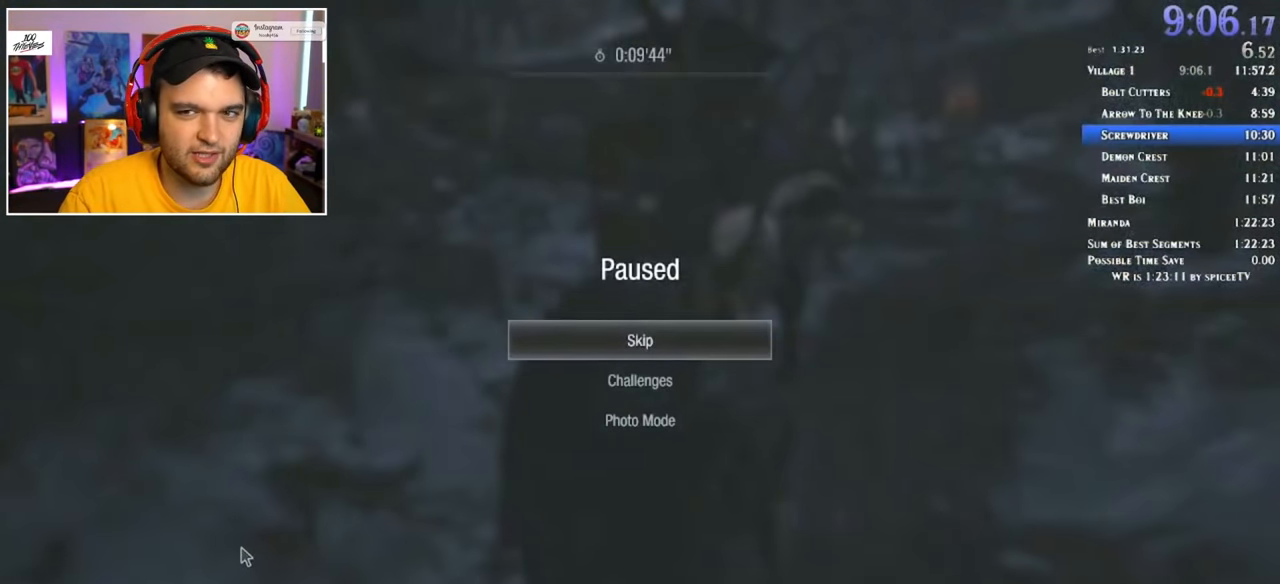
{"keys": [], "mouse": [], "events": []}
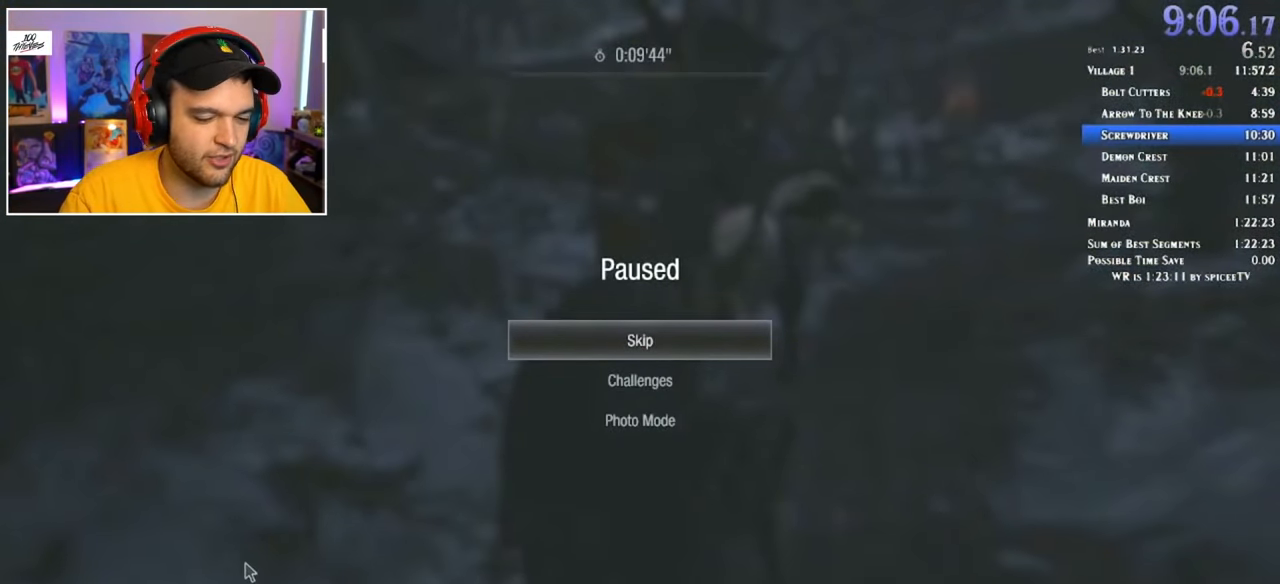
{"keys": ["f", "shift"], "mouse": [], "events": [[200, "mouse_left", "down"], [334, "mouse_left", "up"], [467, "f", "down"], [467, "shift", "down"]]}
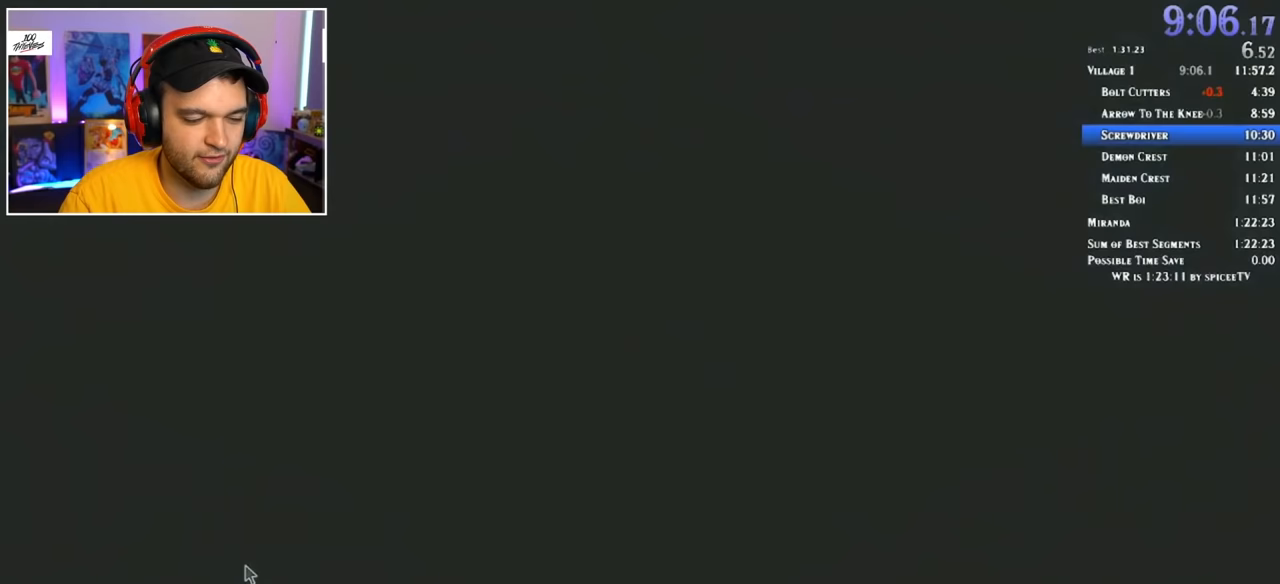
{"keys": ["d", "shift", "w"], "mouse": [], "events": [[17, "w", "down"], [50, "f", "up"], [150, "d", "down"]]}
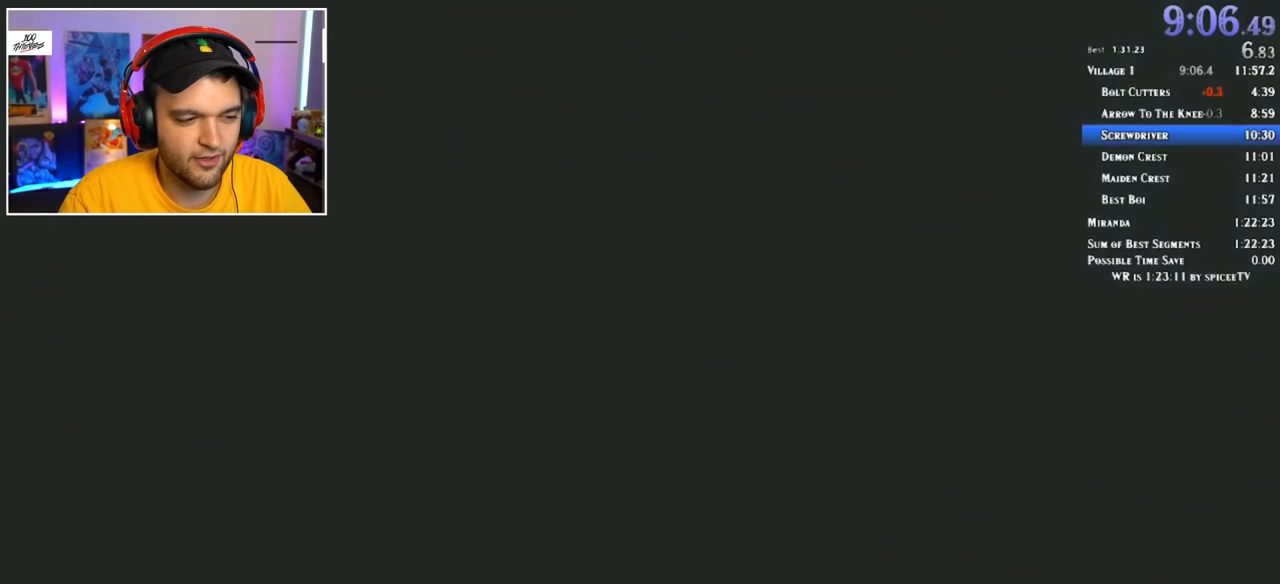
{"keys": ["shift", "w"], "mouse": [], "events": [[267, "d", "up"]]}
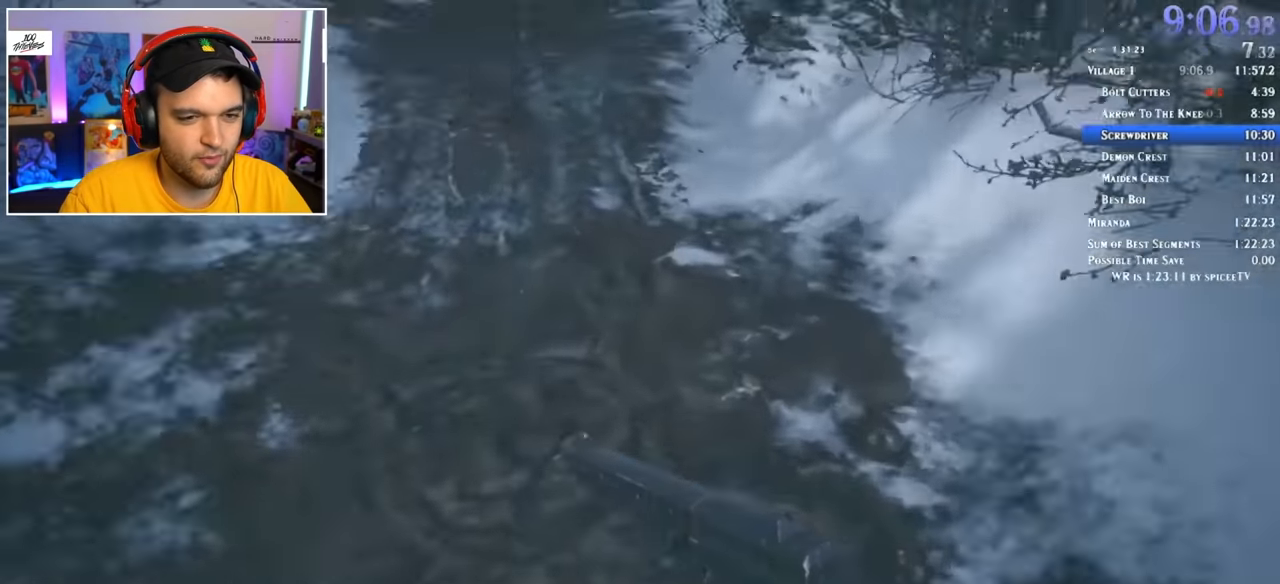
{"keys": ["shift", "w"], "mouse": [], "events": []}
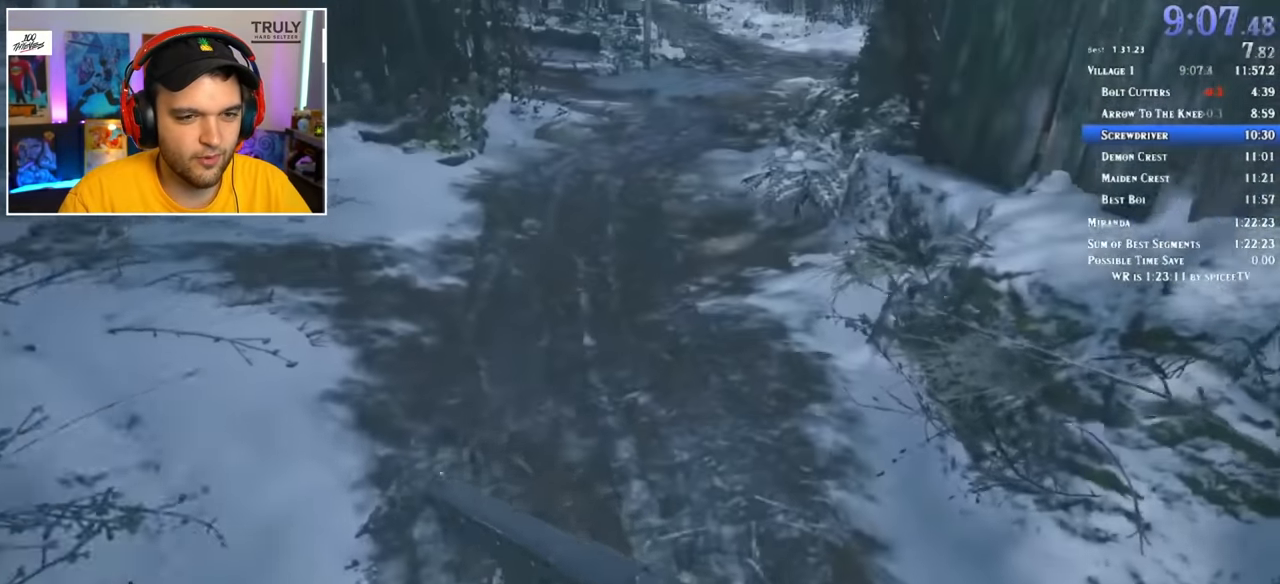
{"keys": ["shift", "w"], "mouse": [], "events": [[50, "r", "down"], [150, "r", "up"]]}
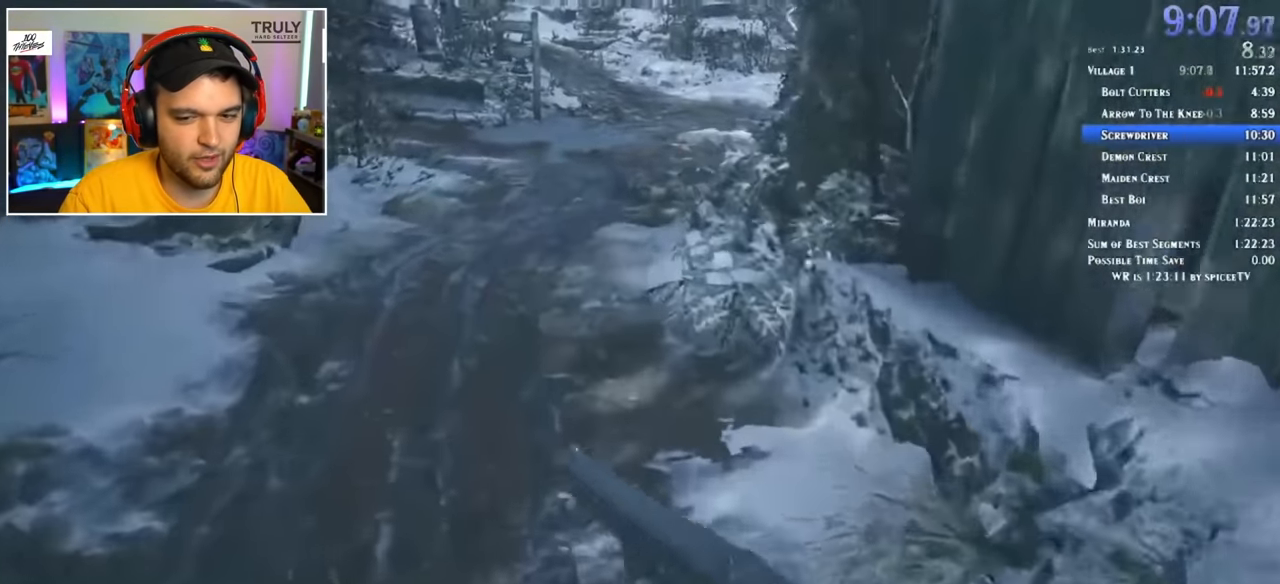
{"keys": ["shift", "w"], "mouse": [], "events": [[117, "1", "down"], [217, "3", "down"], [267, "1", "up"], [300, "3", "up"]]}
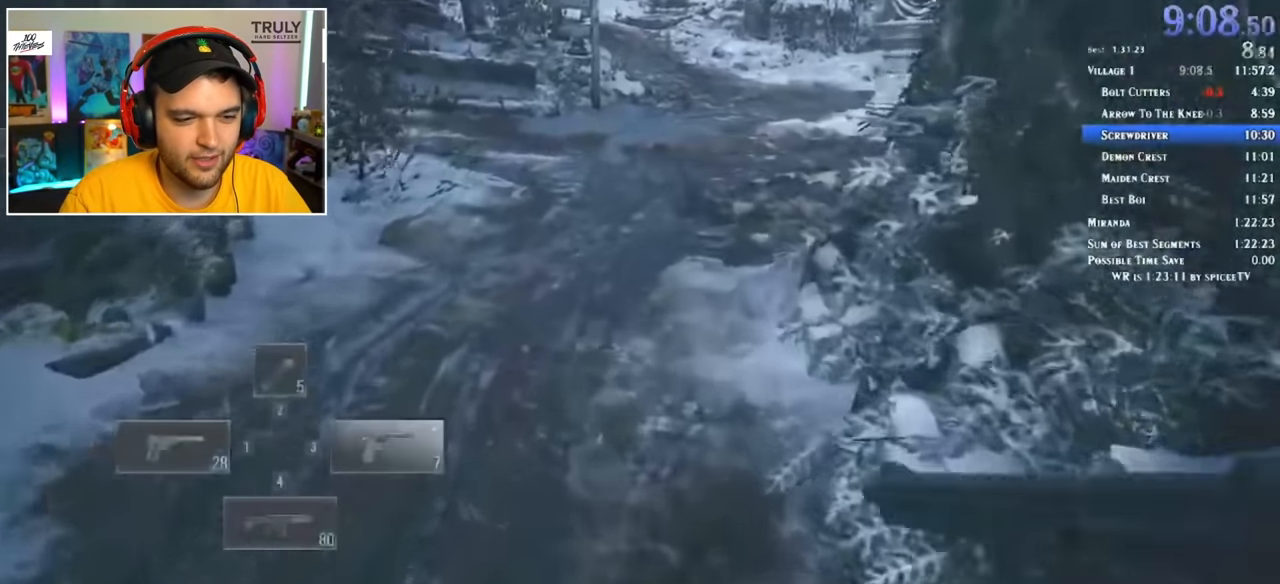
{"keys": ["shift", "w"], "mouse": [], "events": []}
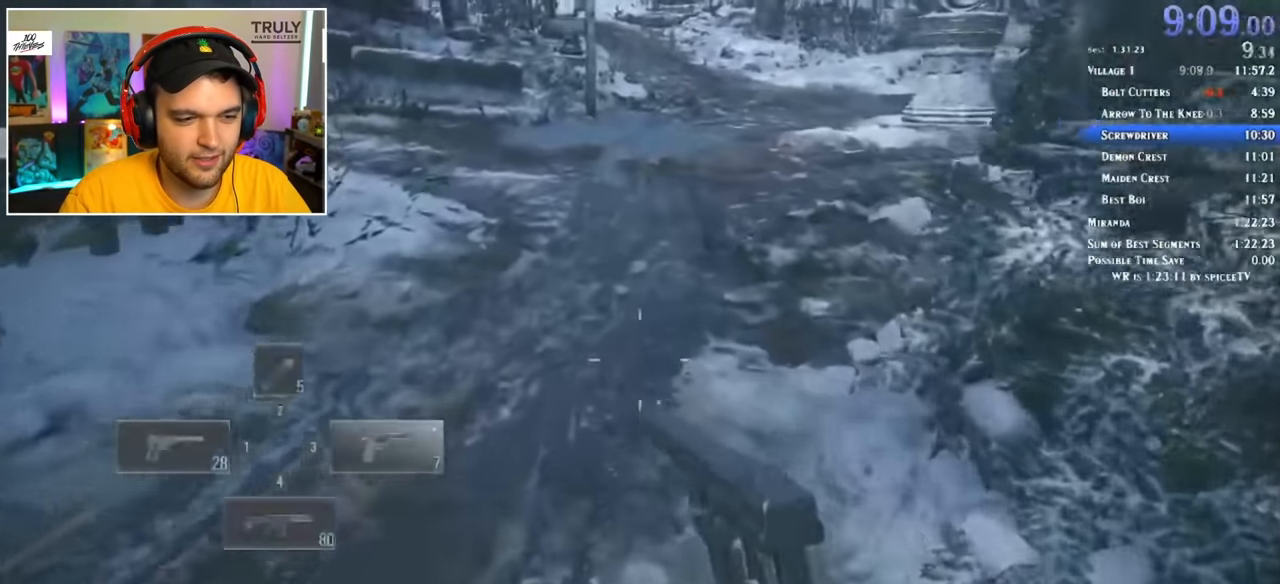
{"keys": ["shift", "w"], "mouse": [], "events": []}
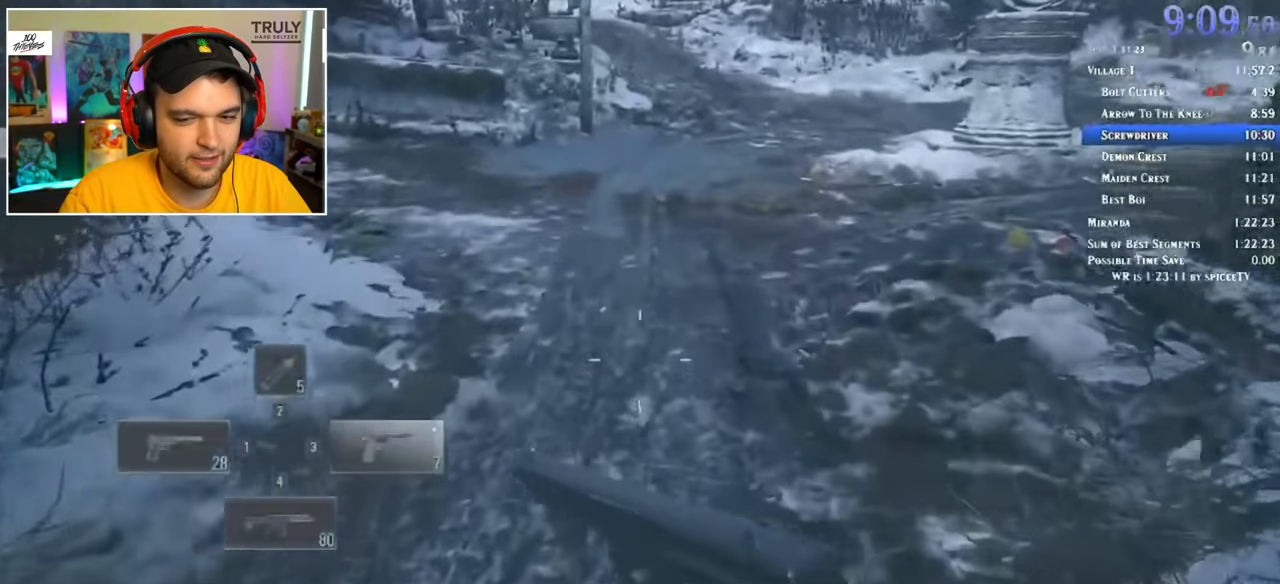
{"keys": ["shift", "w"], "mouse": [], "events": []}
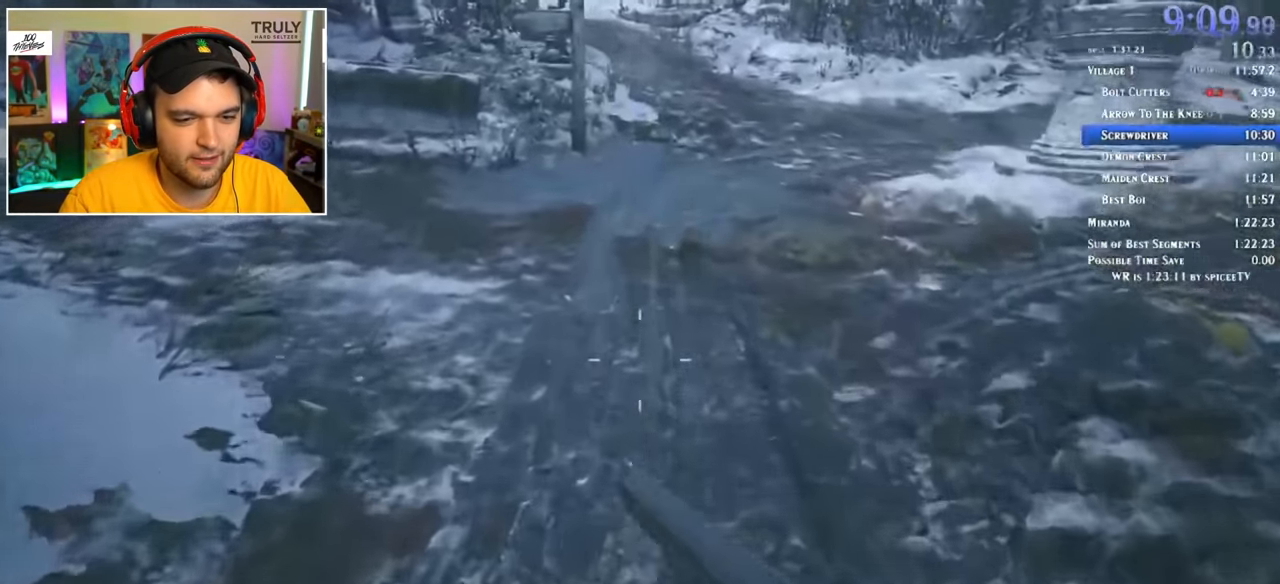
{"keys": ["shift", "w"], "mouse": [], "events": []}
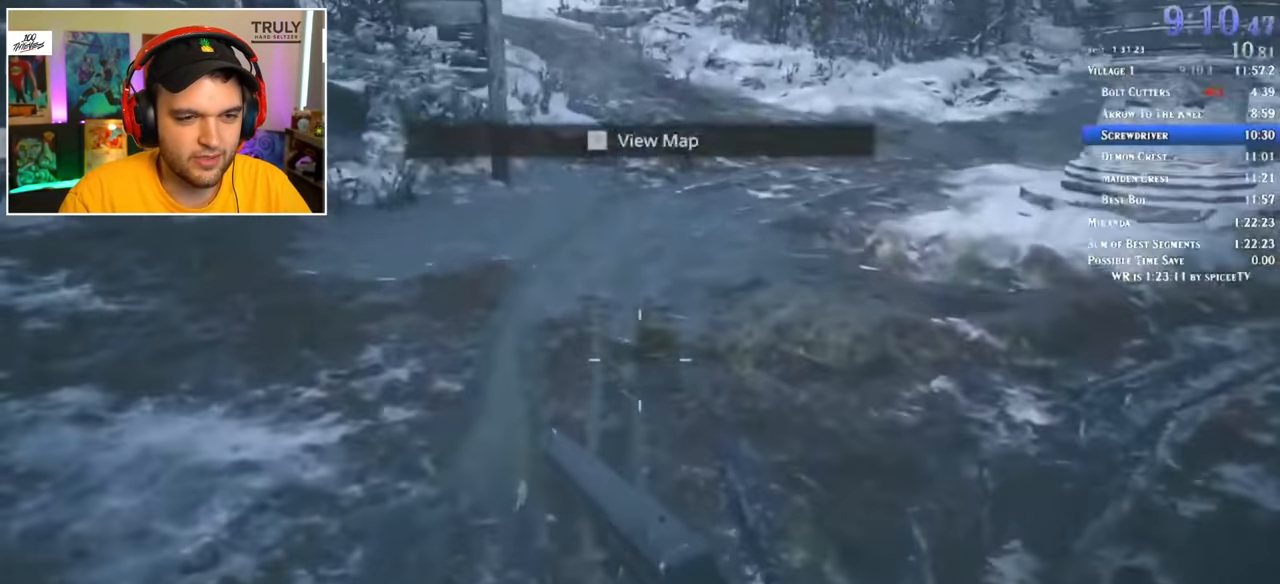
{"keys": ["shift", "w"], "mouse": [], "events": []}
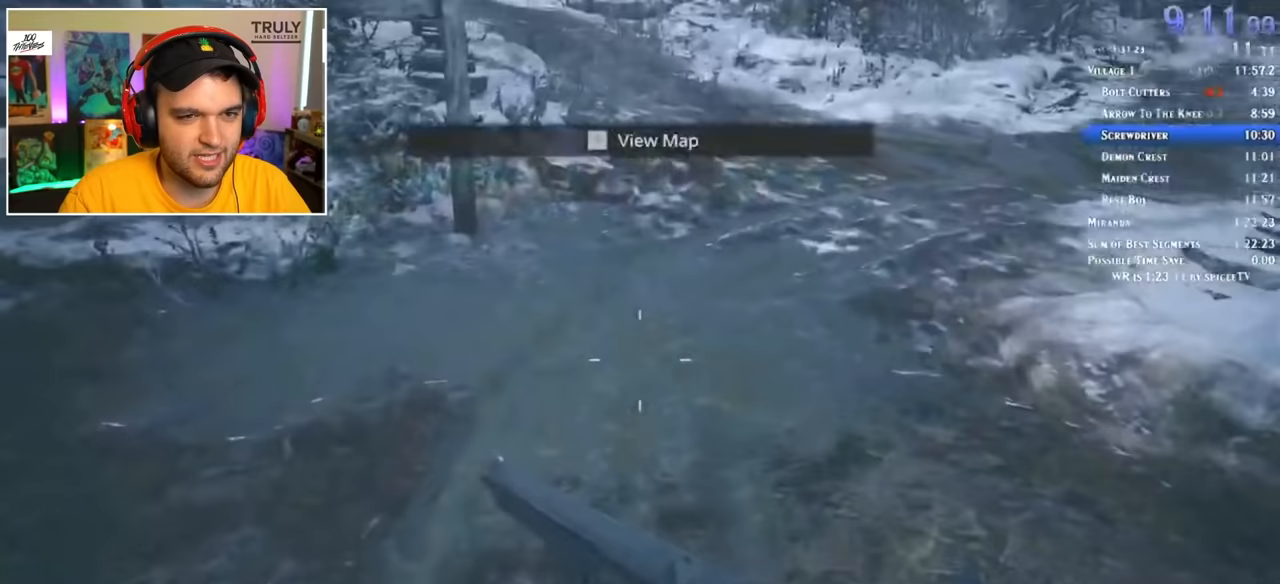
{"keys": ["shift", "w"], "mouse": [], "events": []}
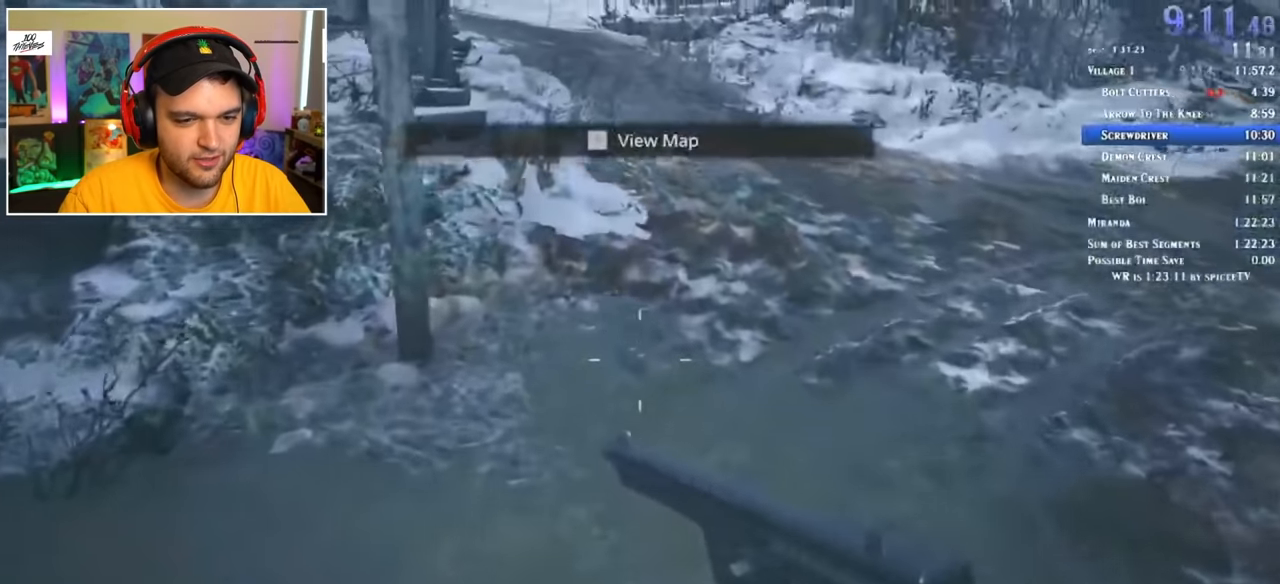
{"keys": ["shift", "w"], "mouse": [], "events": []}
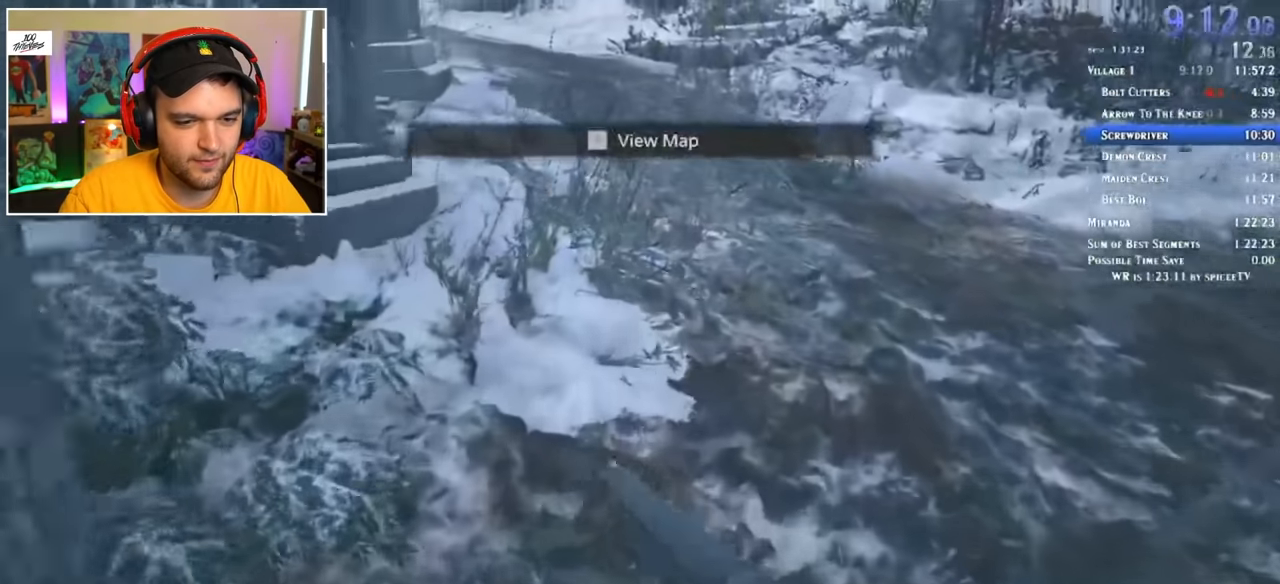
{"keys": ["shift", "w"], "mouse": [], "events": []}
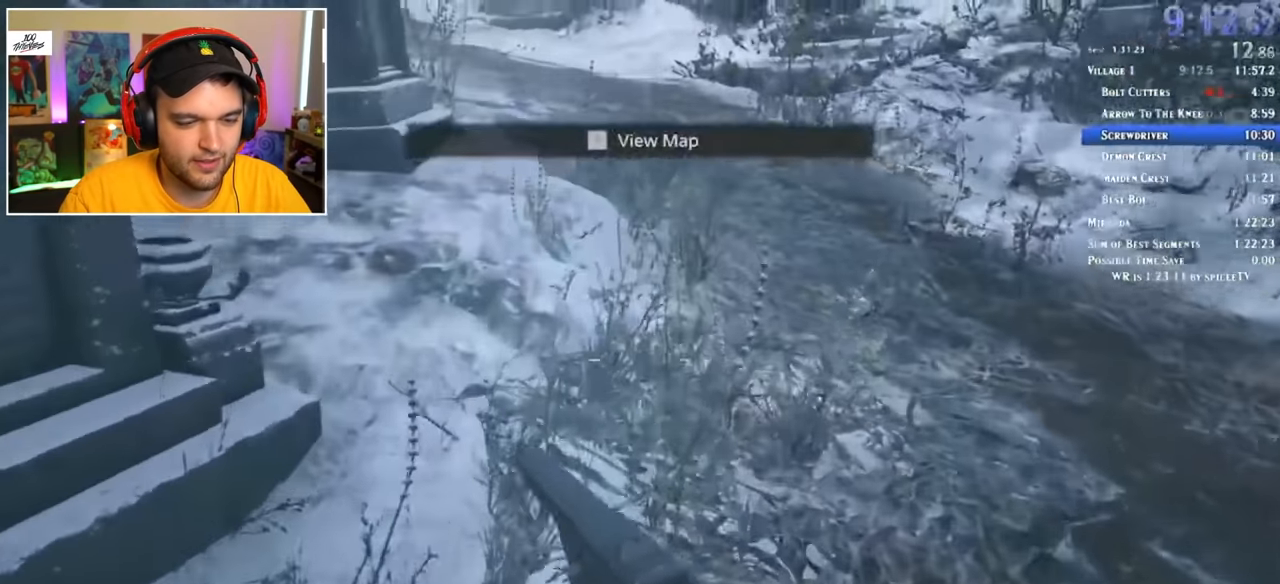
{"keys": ["shift", "w"], "mouse": [], "events": []}
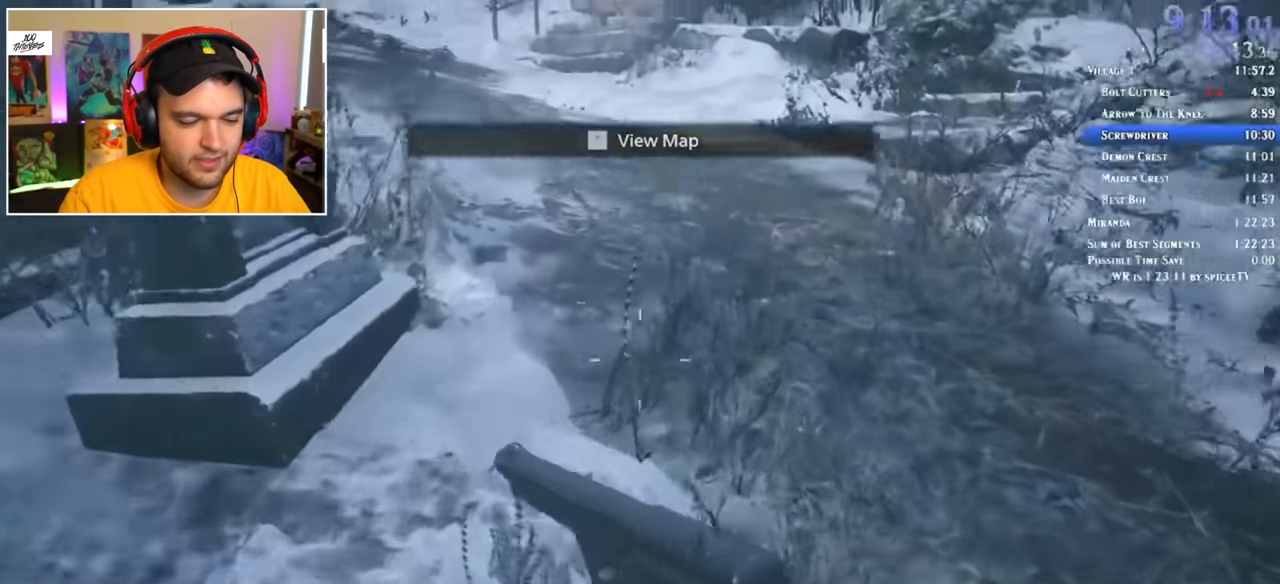
{"keys": ["shift", "w"], "mouse": [], "events": []}
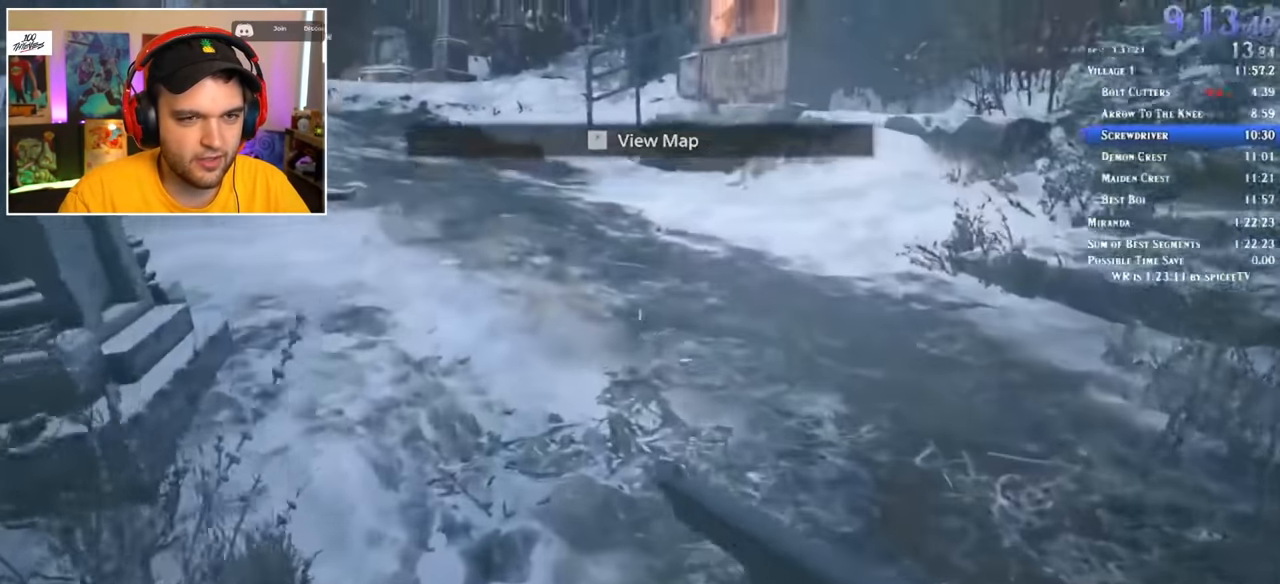
{"keys": ["shift", "w"], "mouse": [], "events": []}